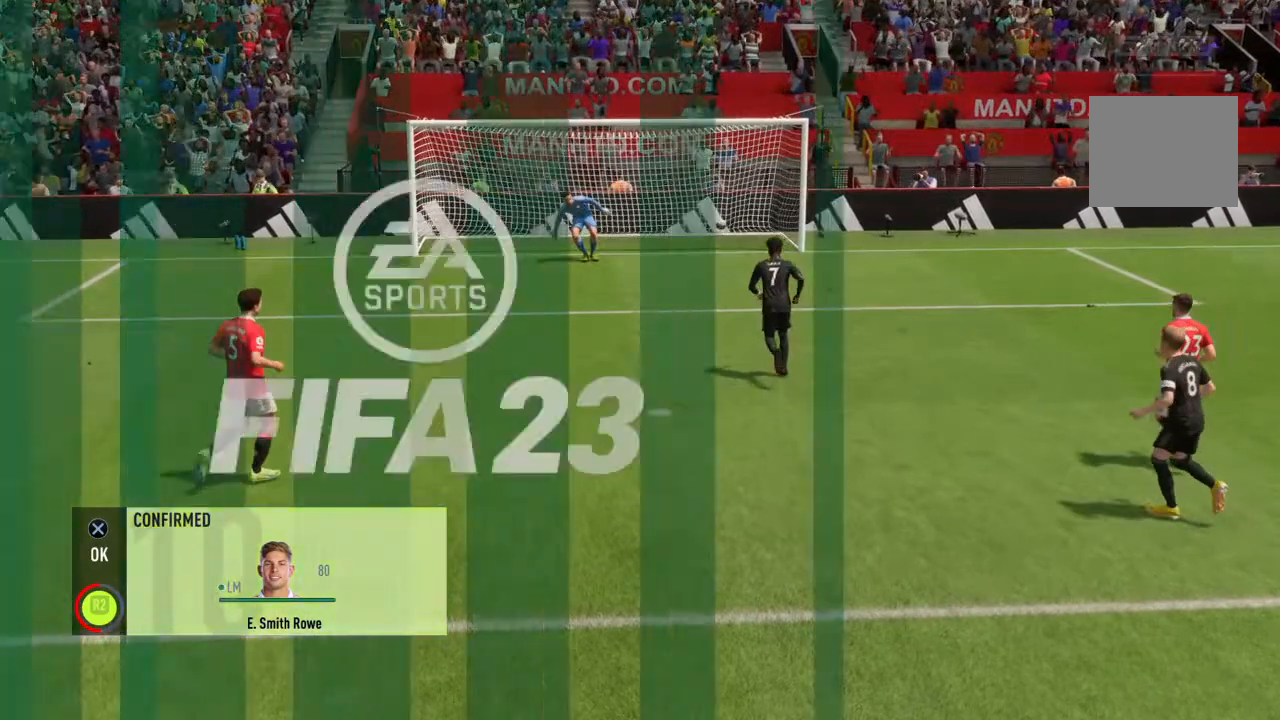
Gameplay with a controller (PlayStation layout); each line is a JSON object with the inputs held at the frame after it. "events" lists button and stick changes between this image and that frame as [ms after this image, input, new state], when the widget could be followed in between. Not read: L3 R3.
{"buttons": [], "left_stick": "center", "right_stick": "center", "events": [[33, "R2", "up"]]}
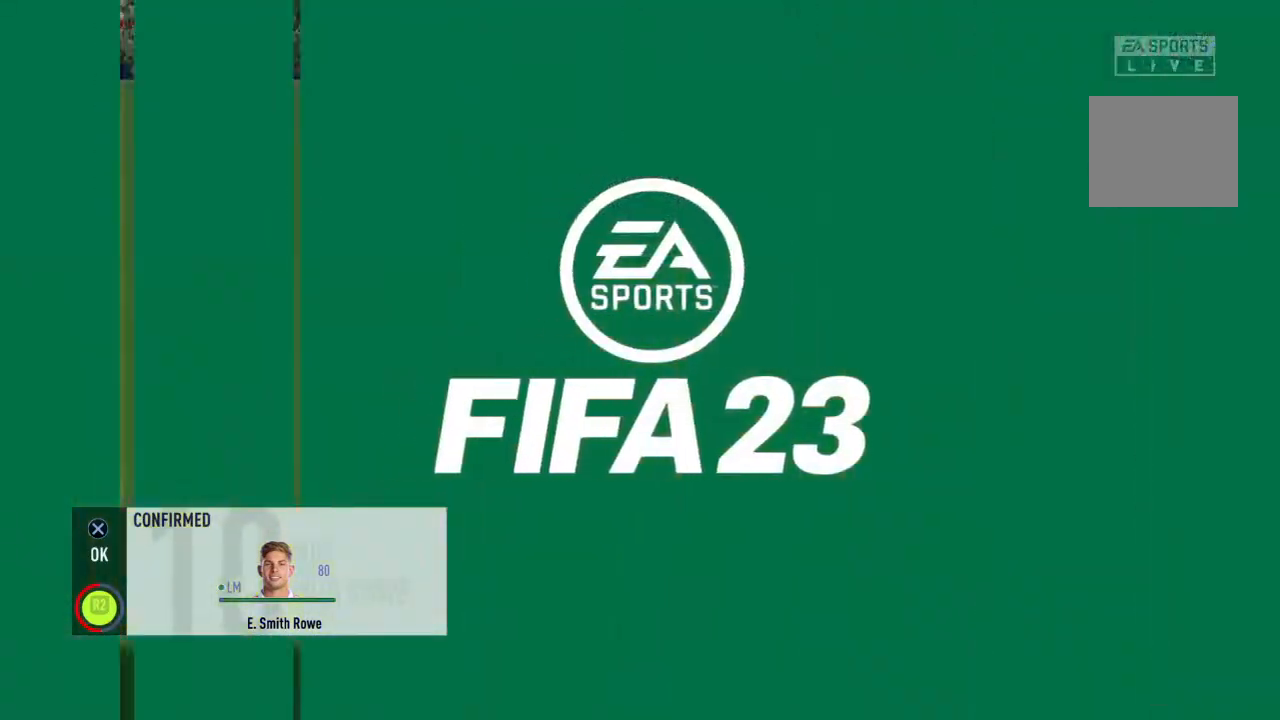
{"buttons": [], "left_stick": "center", "right_stick": "center", "events": []}
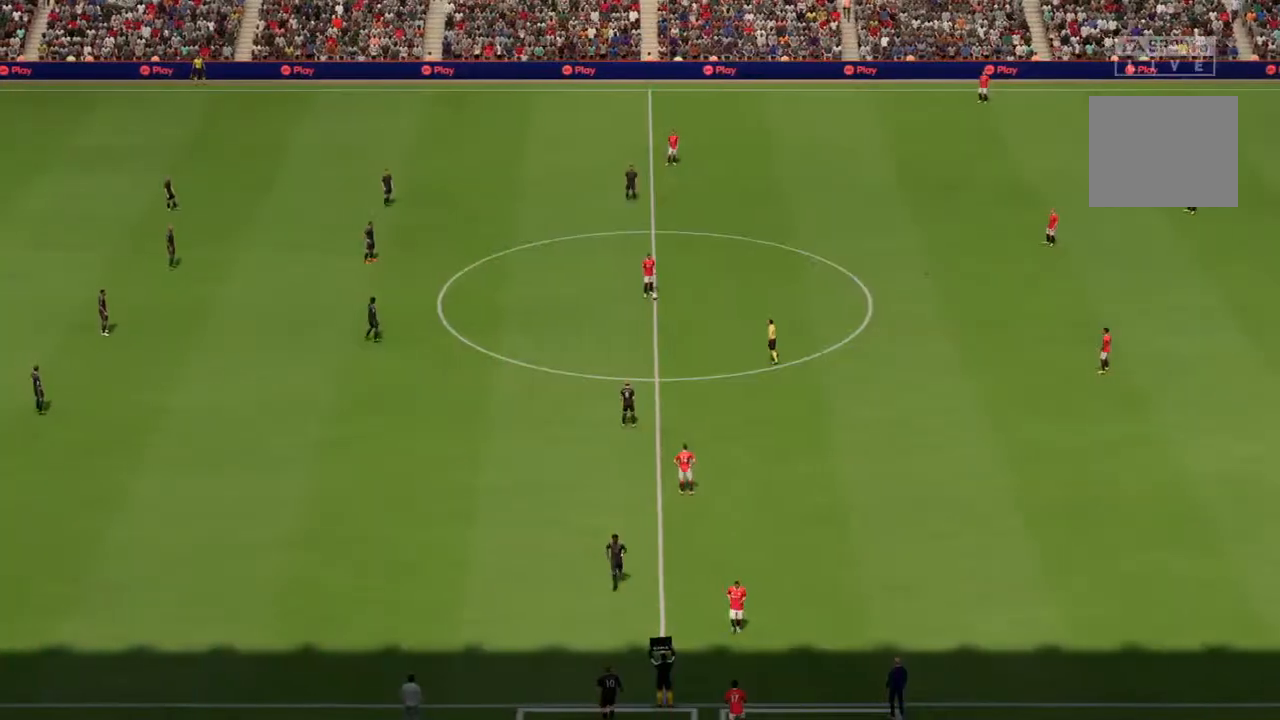
{"buttons": [], "left_stick": "center", "right_stick": "center"}
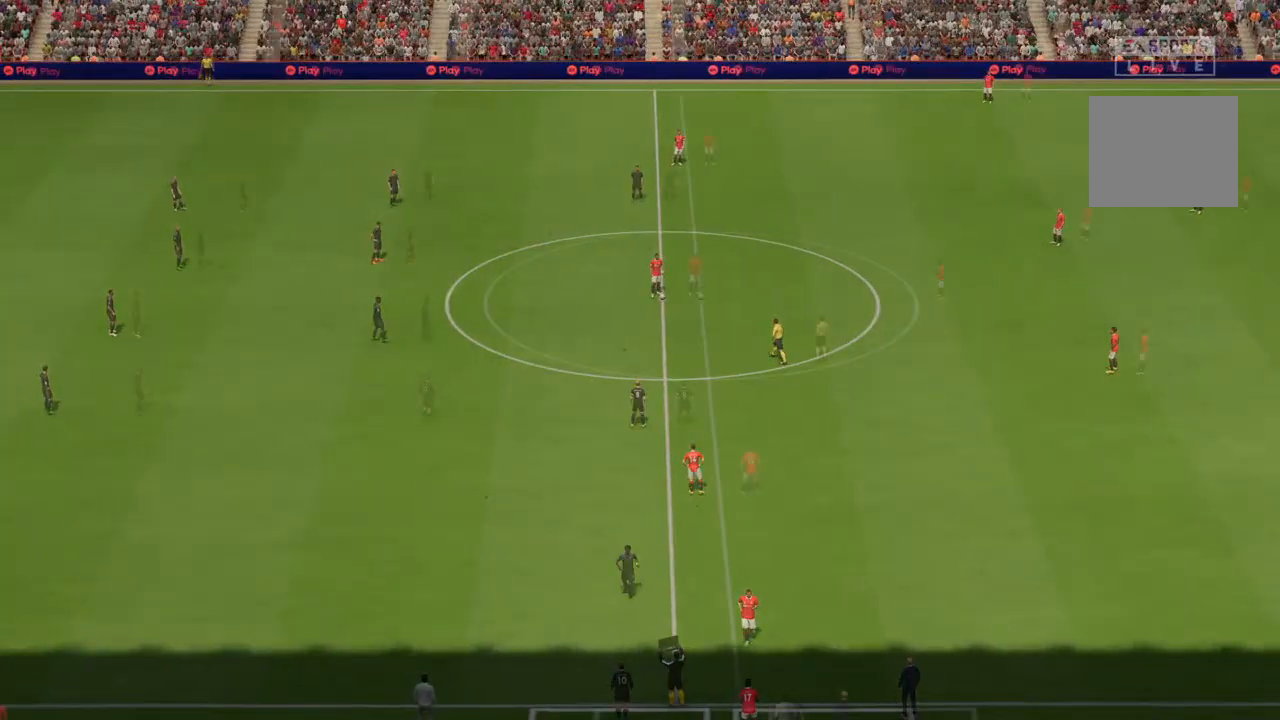
{"buttons": [], "left_stick": "center", "right_stick": "center", "events": []}
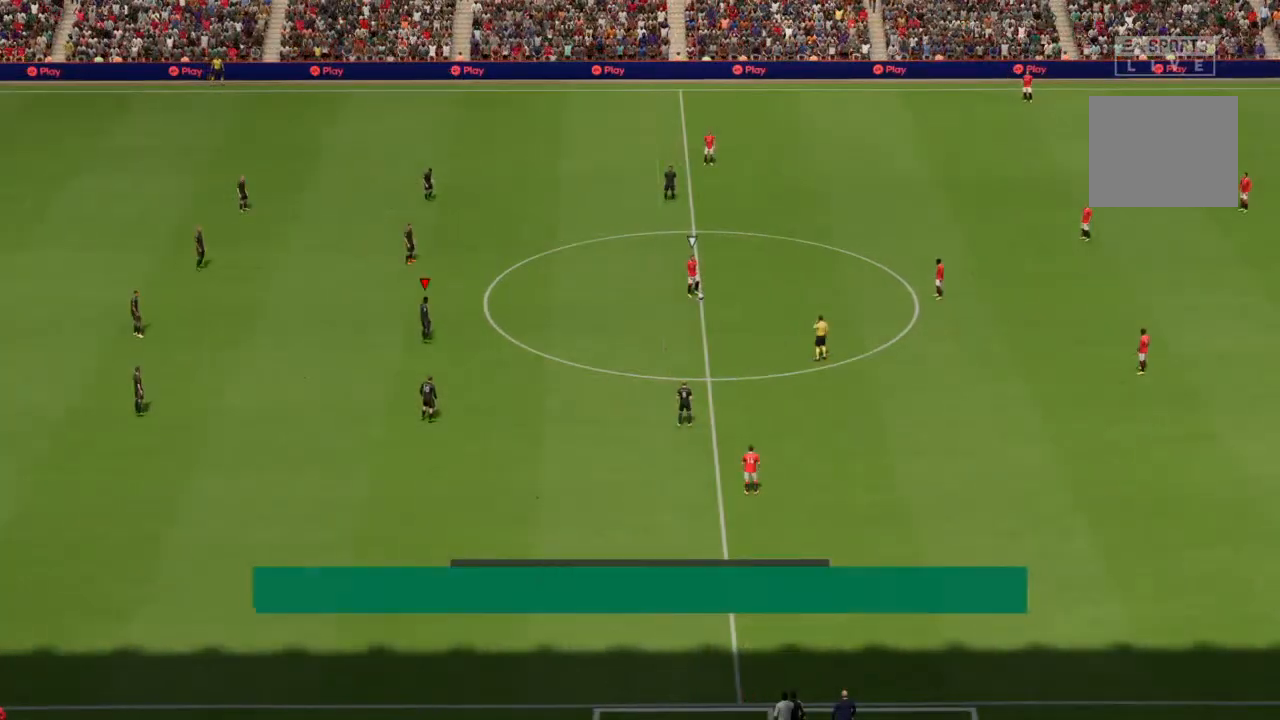
{"buttons": [], "left_stick": "center", "right_stick": "center", "events": []}
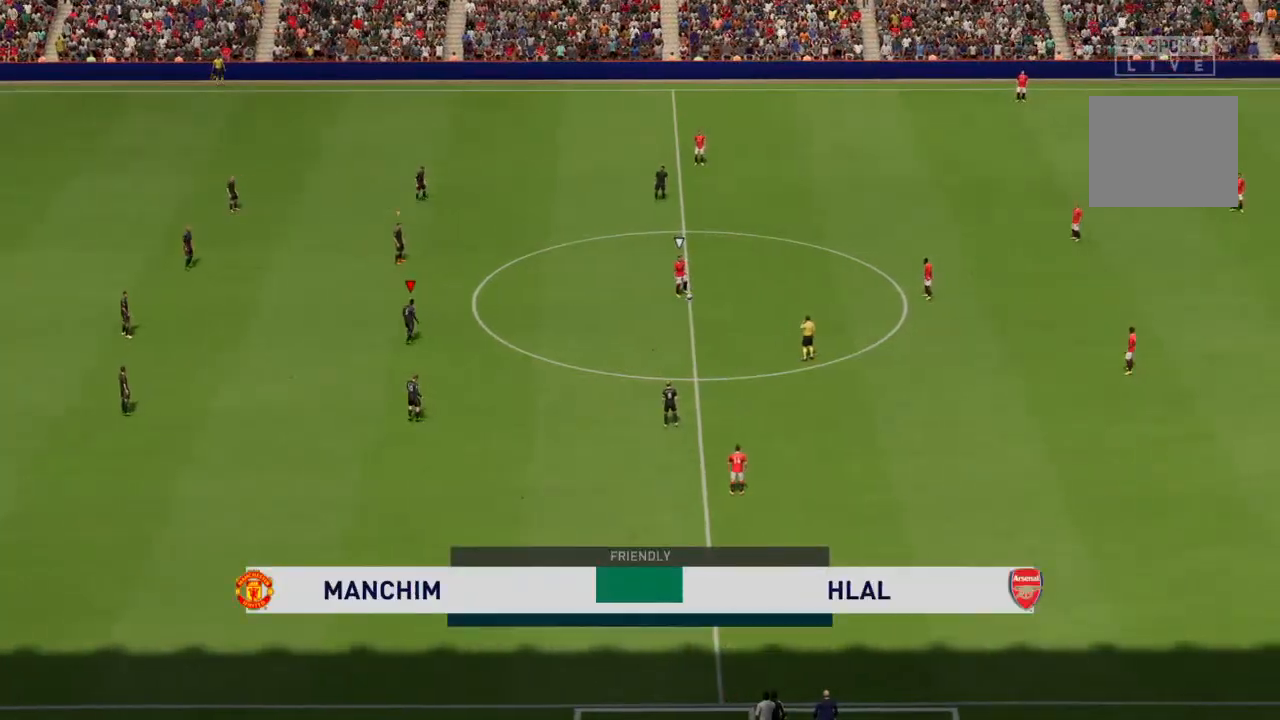
{"buttons": [], "left_stick": "center", "right_stick": "center", "events": []}
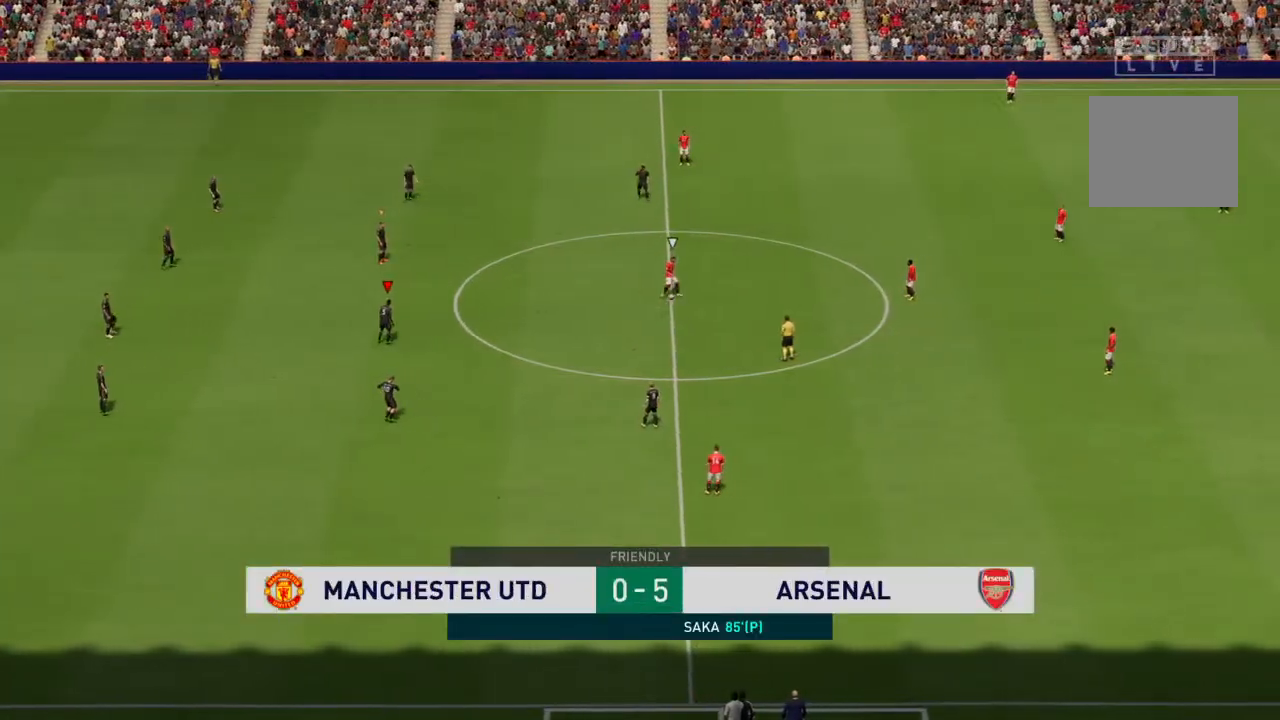
{"buttons": [], "left_stick": "center", "right_stick": "center", "events": []}
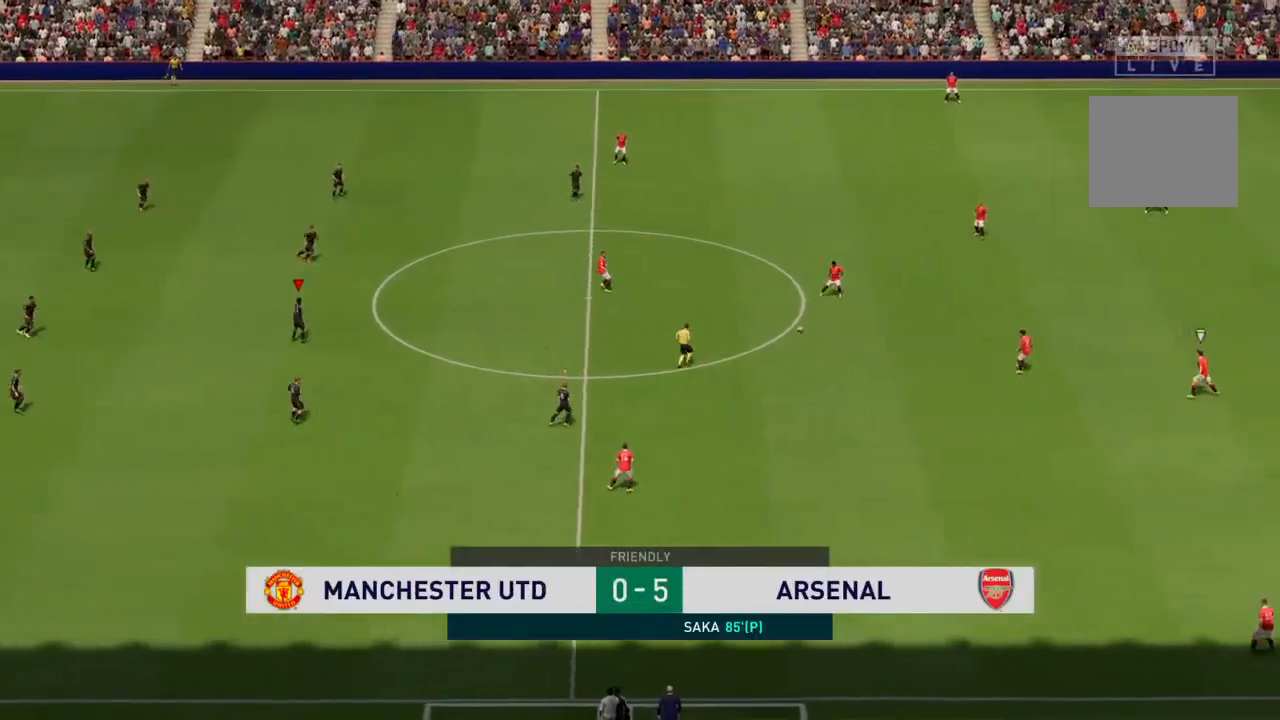
{"buttons": [], "left_stick": "center", "right_stick": "center", "events": []}
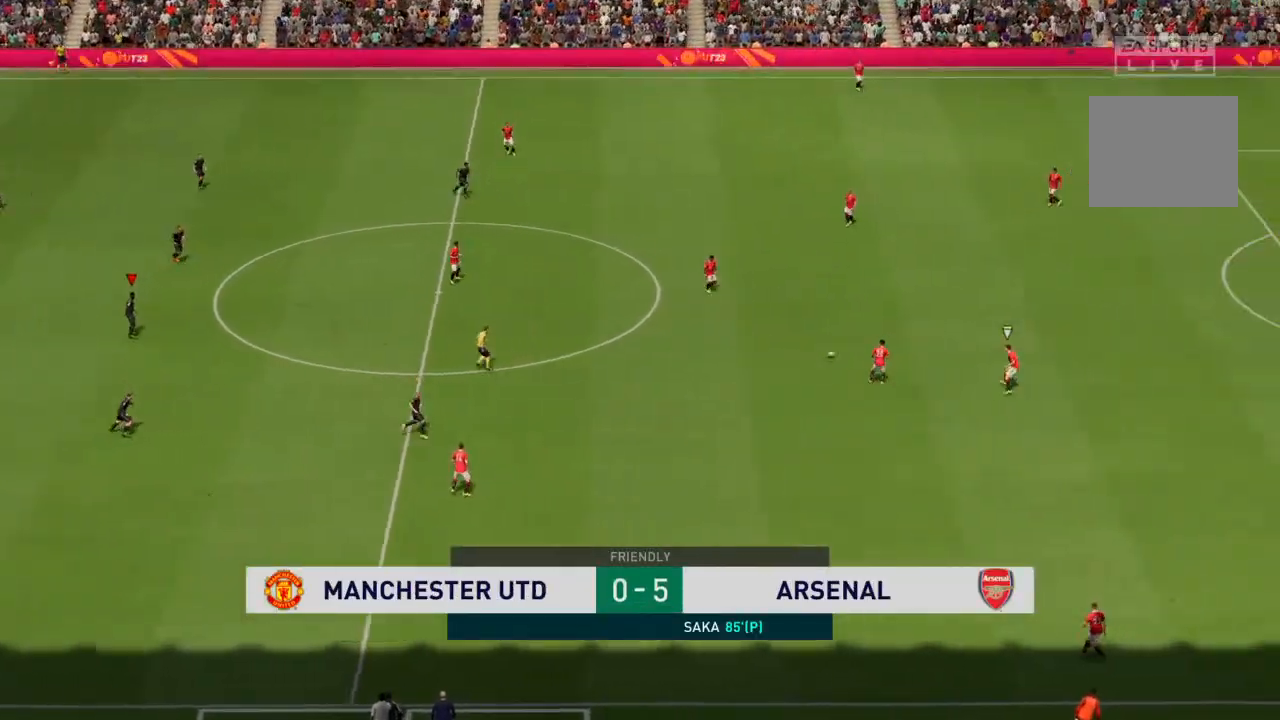
{"buttons": [], "left_stick": "center", "right_stick": "center", "events": []}
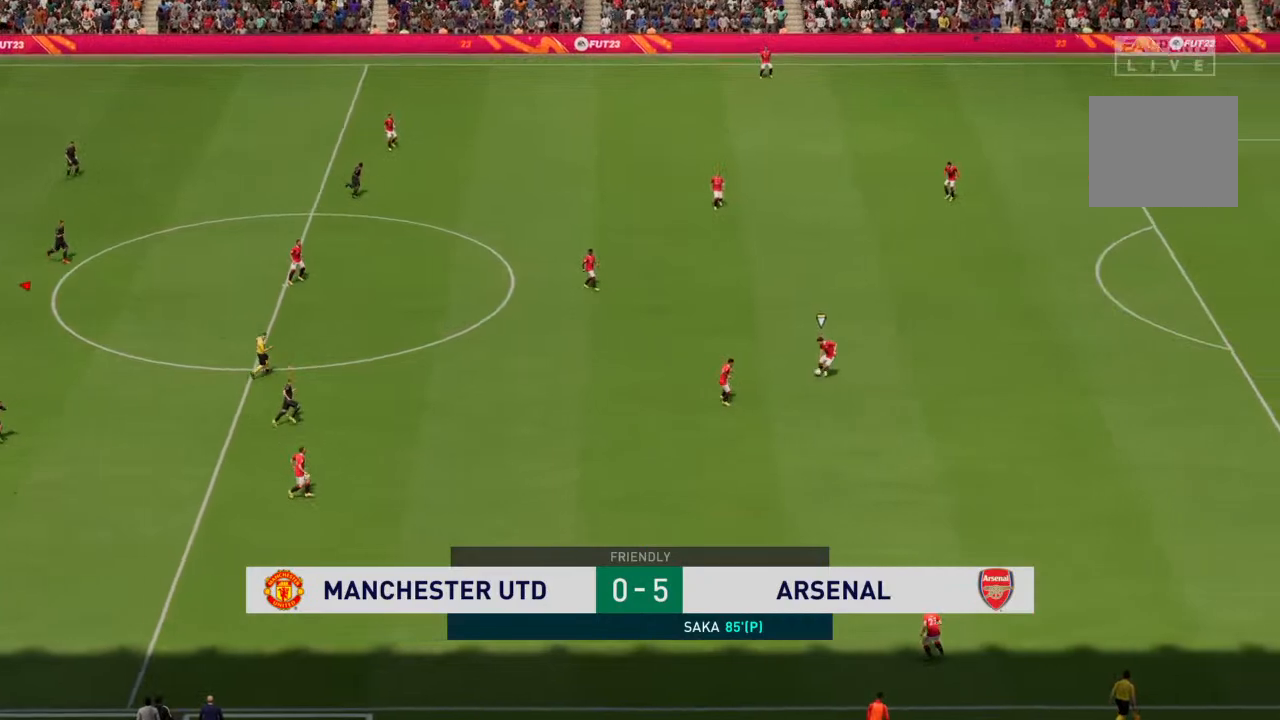
{"buttons": [], "left_stick": "center", "right_stick": "center", "events": []}
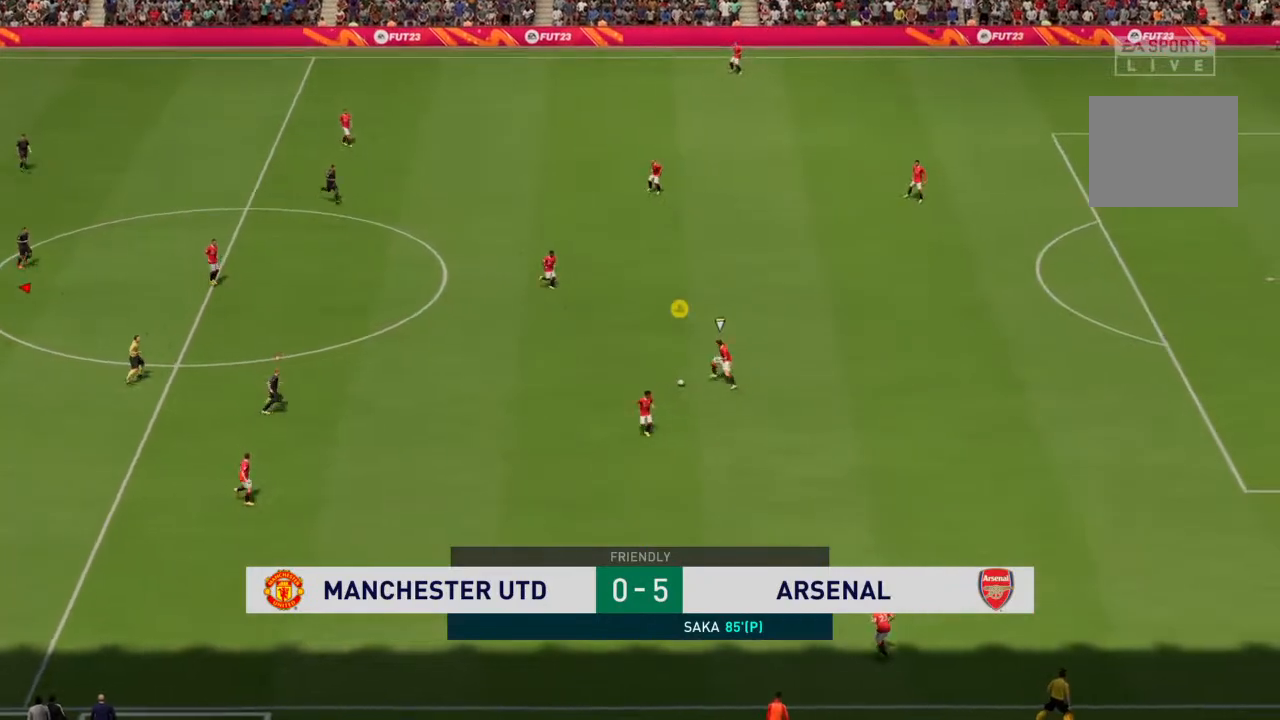
{"buttons": [], "left_stick": "center", "right_stick": "center", "events": []}
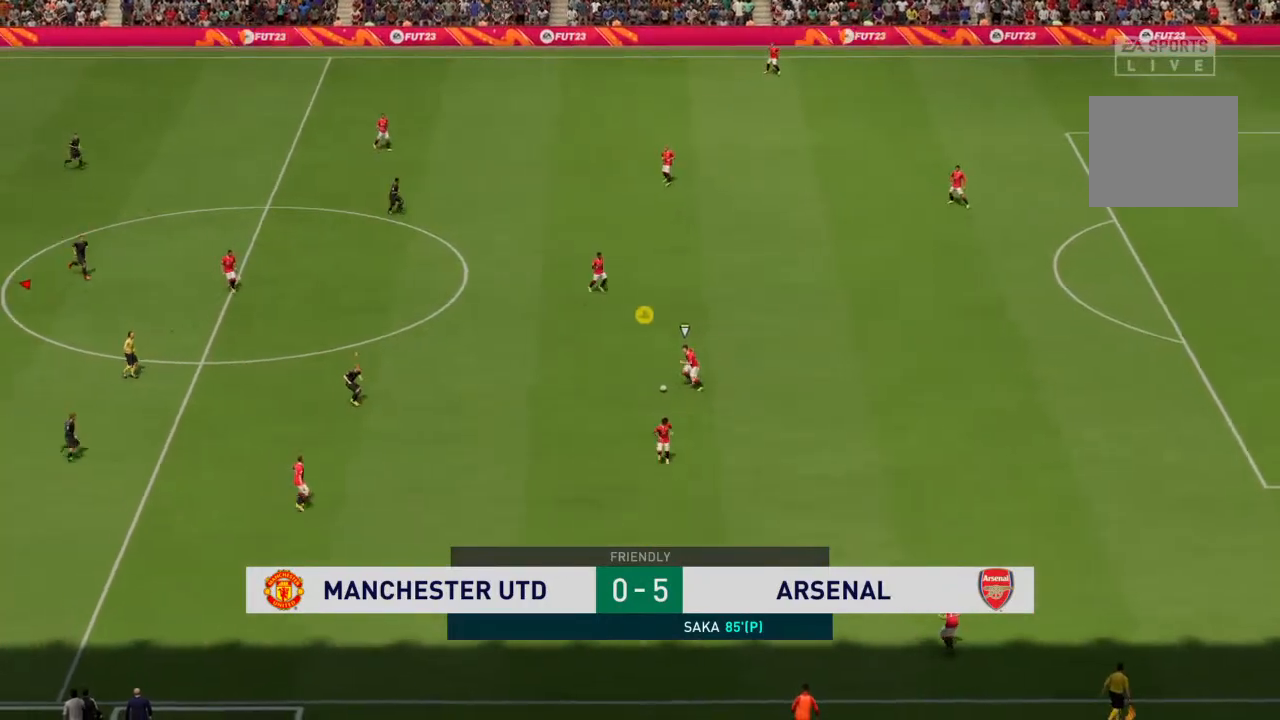
{"buttons": ["L1"], "left_stick": "center", "right_stick": "center", "events": [[400, "L1", "down"]]}
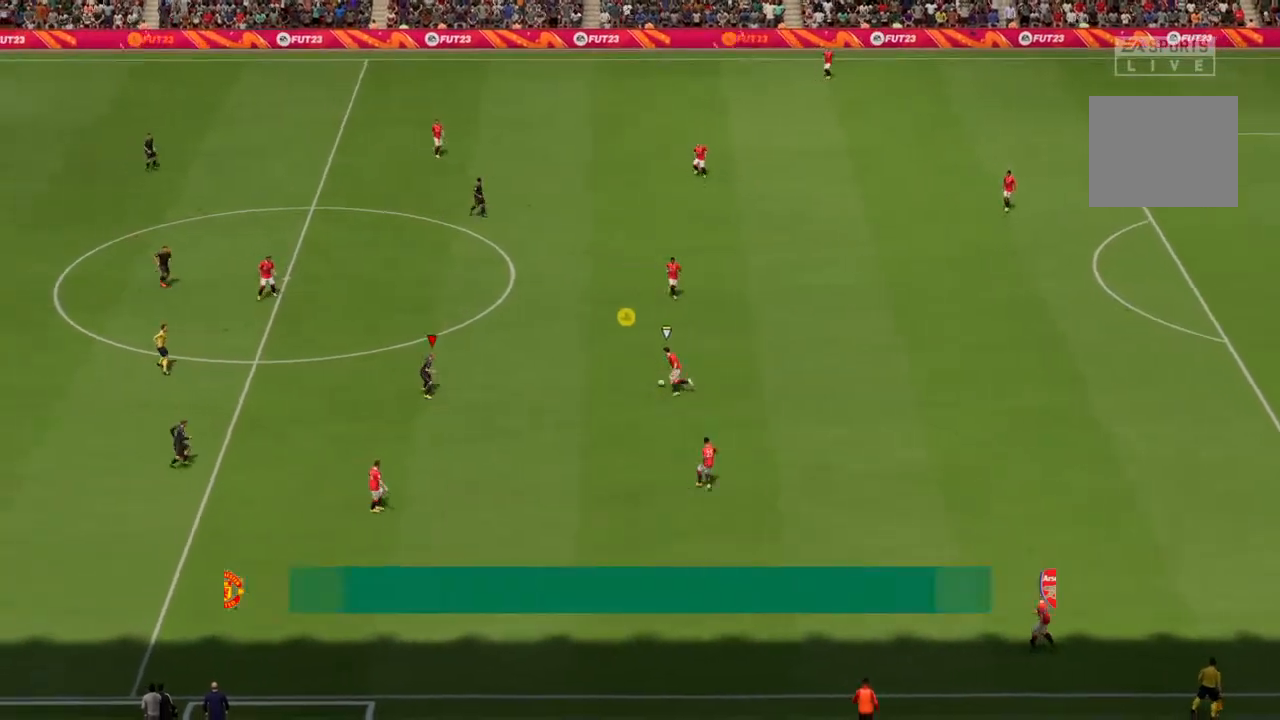
{"buttons": ["L2", "R2"], "left_stick": "up-right", "right_stick": "center", "events": [[33, "left_stick", "down"], [100, "L1", "up"], [133, "left_stick", "down-right"], [167, "R2", "down"], [267, "left_stick", "right"], [433, "L2", "down"], [500, "left_stick", "up-right"]]}
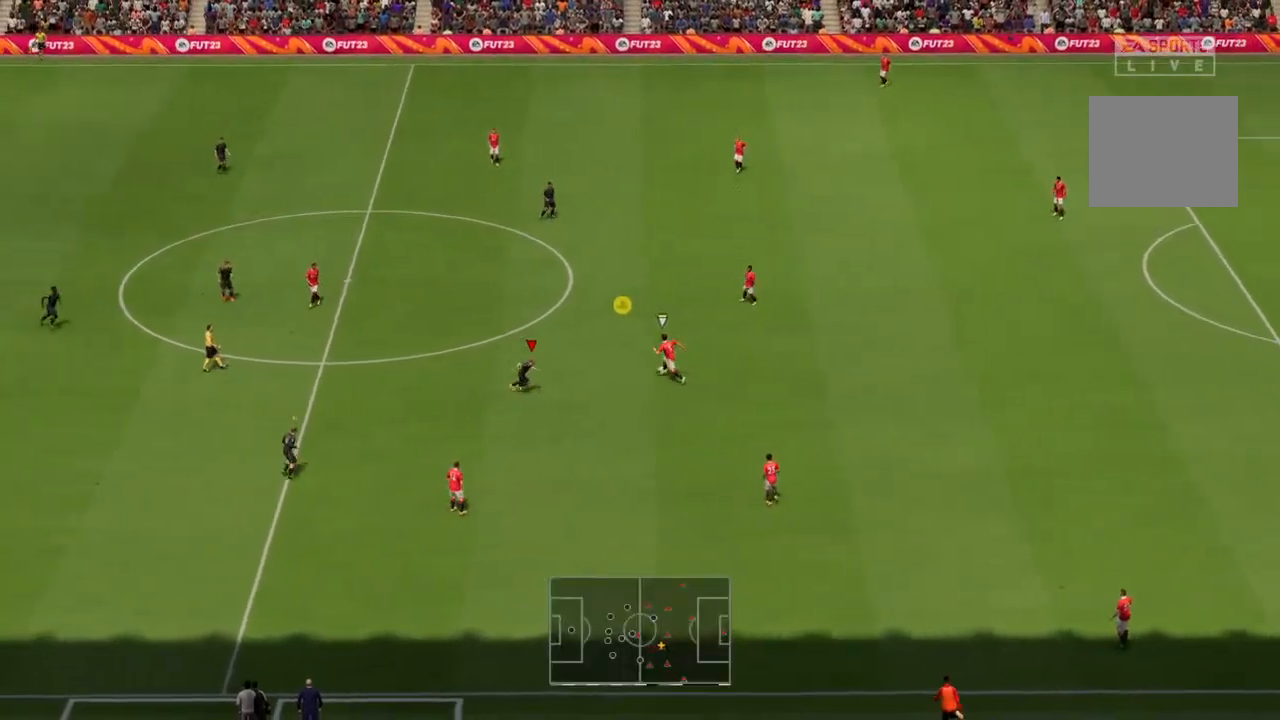
{"buttons": ["R2"], "left_stick": "up", "right_stick": "center", "events": [[167, "left_stick", "up"], [233, "L2", "up"]]}
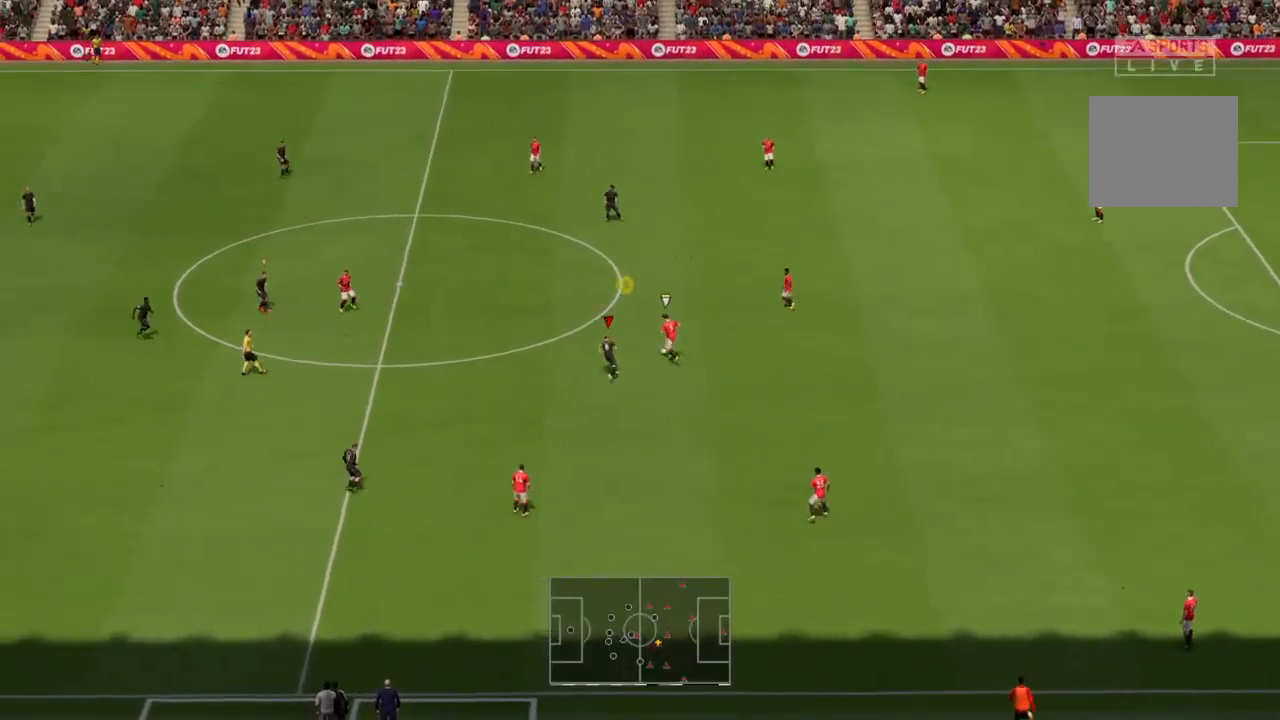
{"buttons": ["R2"], "left_stick": "up", "right_stick": "center", "events": []}
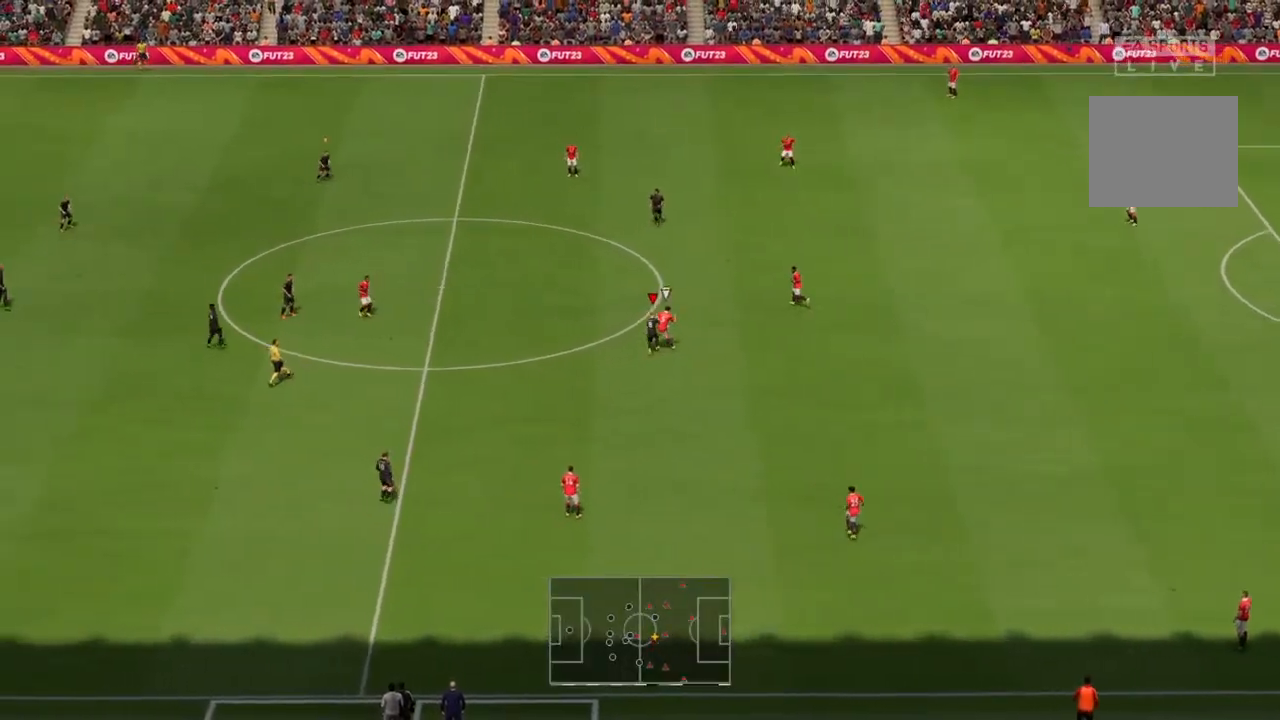
{"buttons": ["R2"], "left_stick": "up-left", "right_stick": "center", "events": [[500, "left_stick", "up-left"]]}
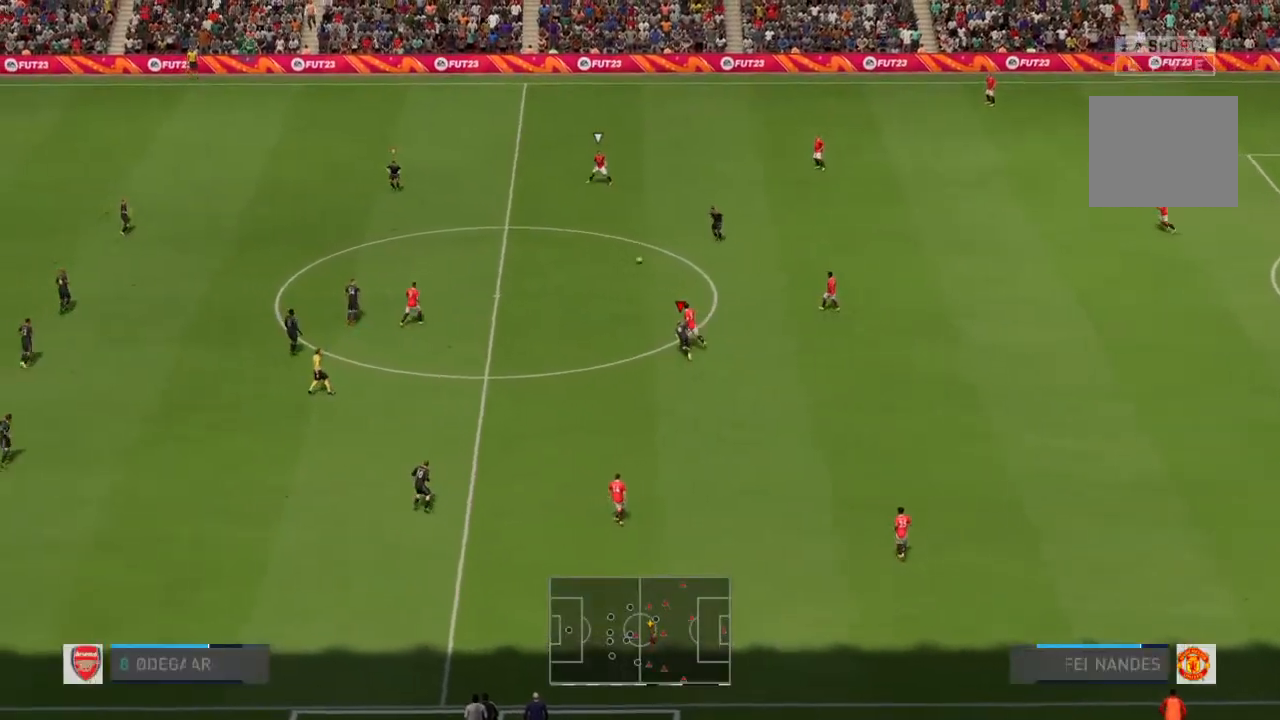
{"buttons": ["L1"], "left_stick": "down", "right_stick": "center", "events": [[33, "R2", "up"], [167, "left_stick", "center"], [433, "left_stick", "down"], [467, "L1", "down"]]}
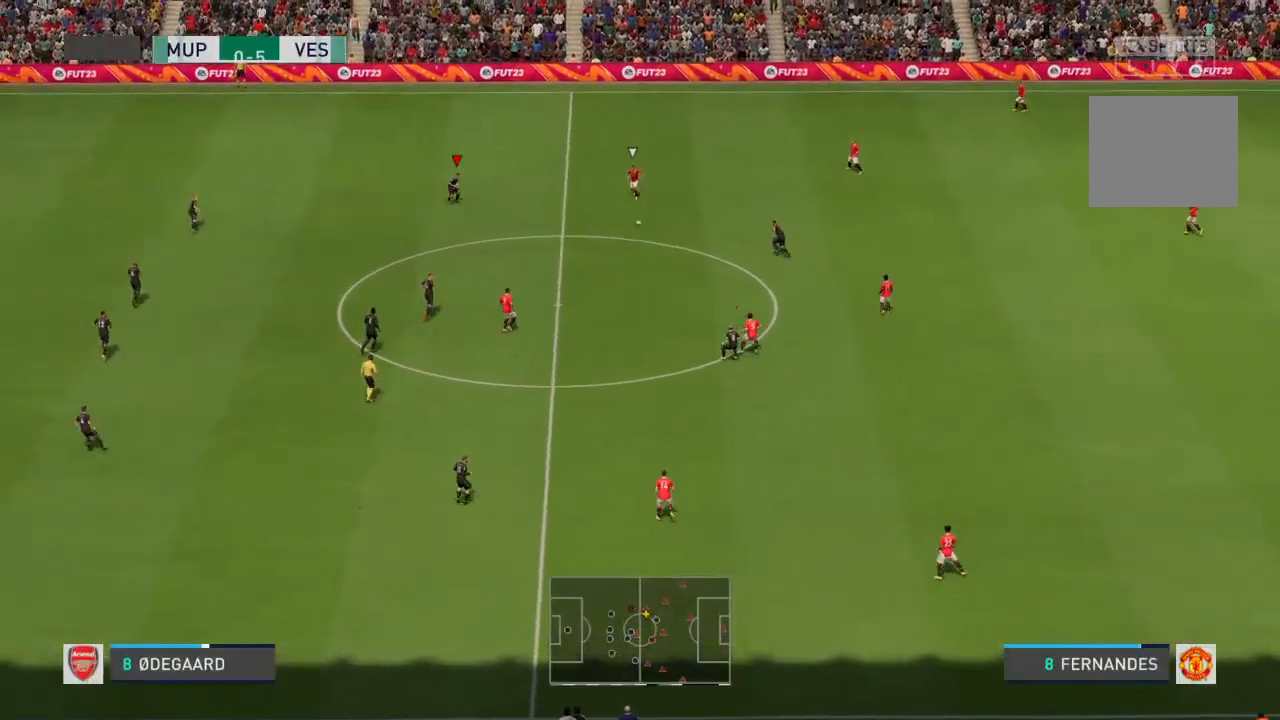
{"buttons": ["R2"], "left_stick": "down-right", "right_stick": "center", "events": [[67, "L1", "up"], [167, "R2", "down"], [233, "left_stick", "center"], [367, "left_stick", "down"], [500, "left_stick", "down-right"]]}
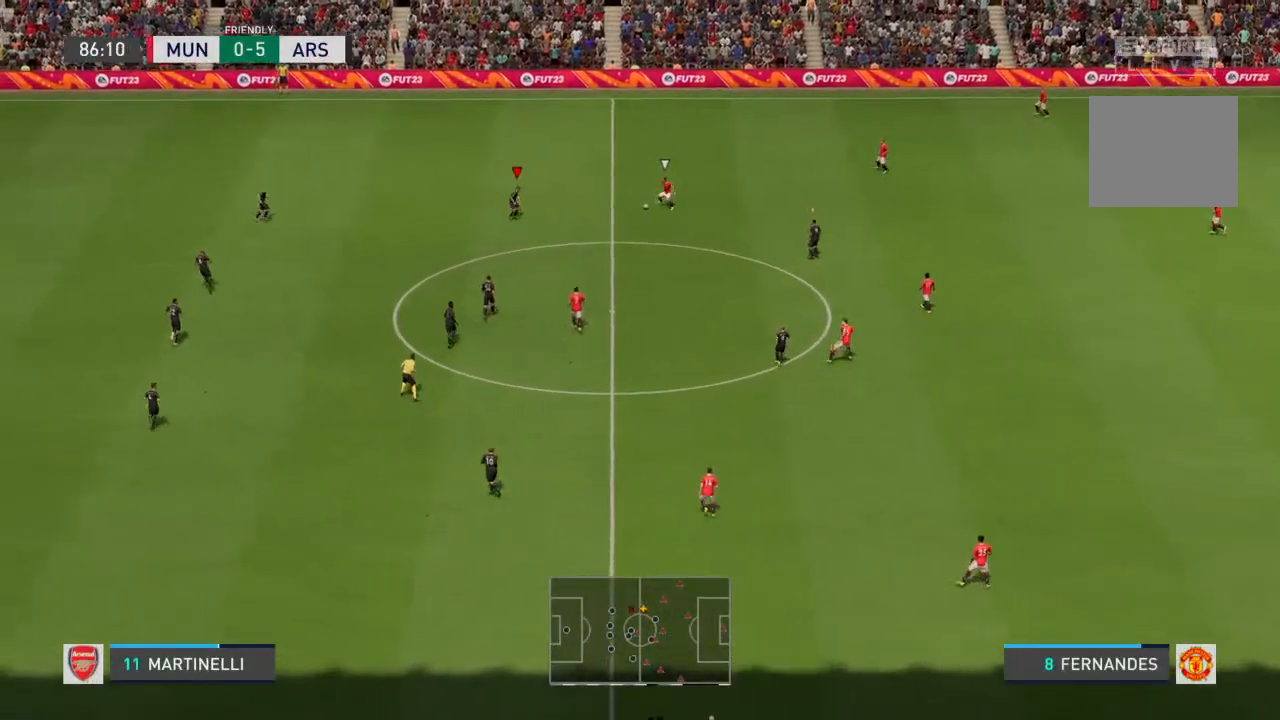
{"buttons": ["L2", "R2"], "left_stick": "up-right", "right_stick": "center", "events": [[100, "L2", "down"], [367, "left_stick", "up-right"]]}
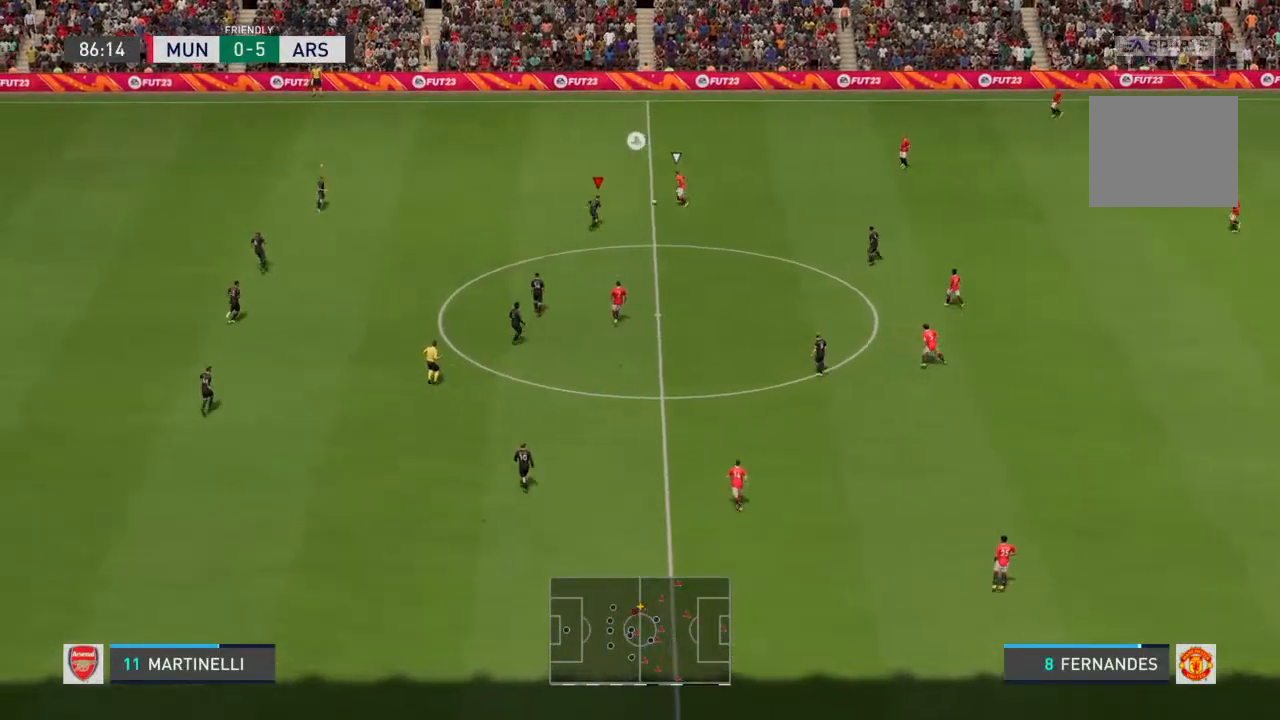
{"buttons": ["R2"], "left_stick": "up", "right_stick": "center", "events": [[33, "left_stick", "up"], [167, "L2", "up"]]}